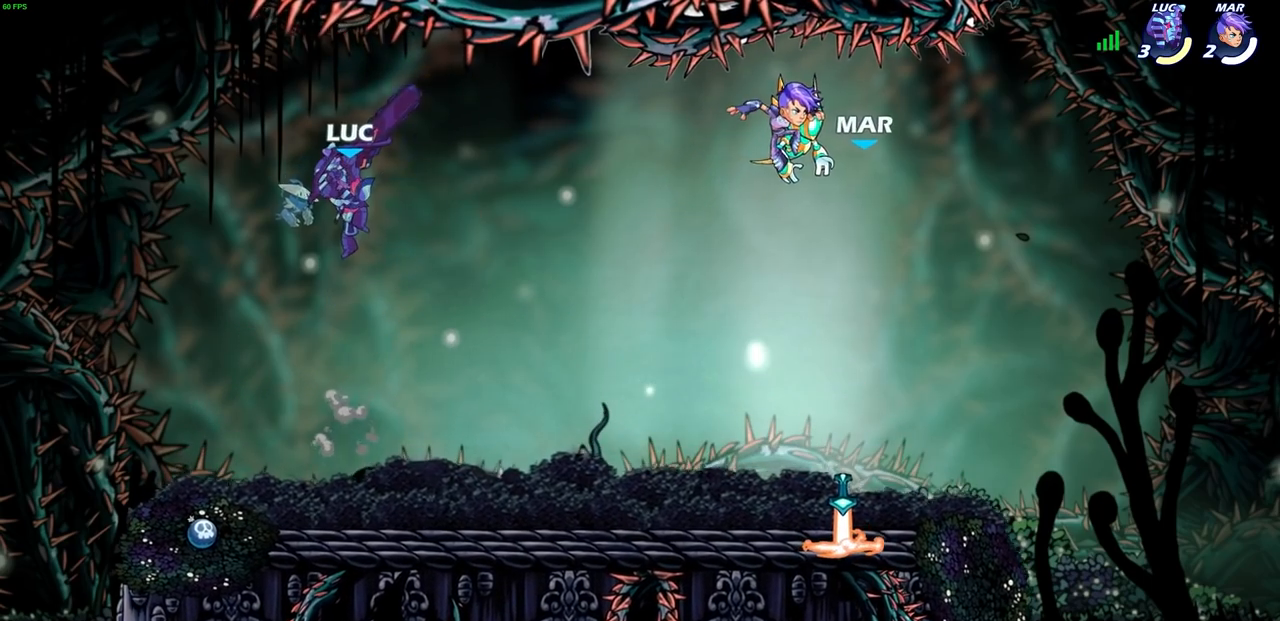
Gameplay with a controller (PlayStation layout); each line is a JSON object with the inputs held at the frame after it. "events" lists button and stick changes between this image and that frame as [ms after this image, input, new state], when the widget could be followed in between. Not read: R3 right_stick.
{"buttons": [], "left_stick": "center", "events": [[433, "left_stick", "center"]]}
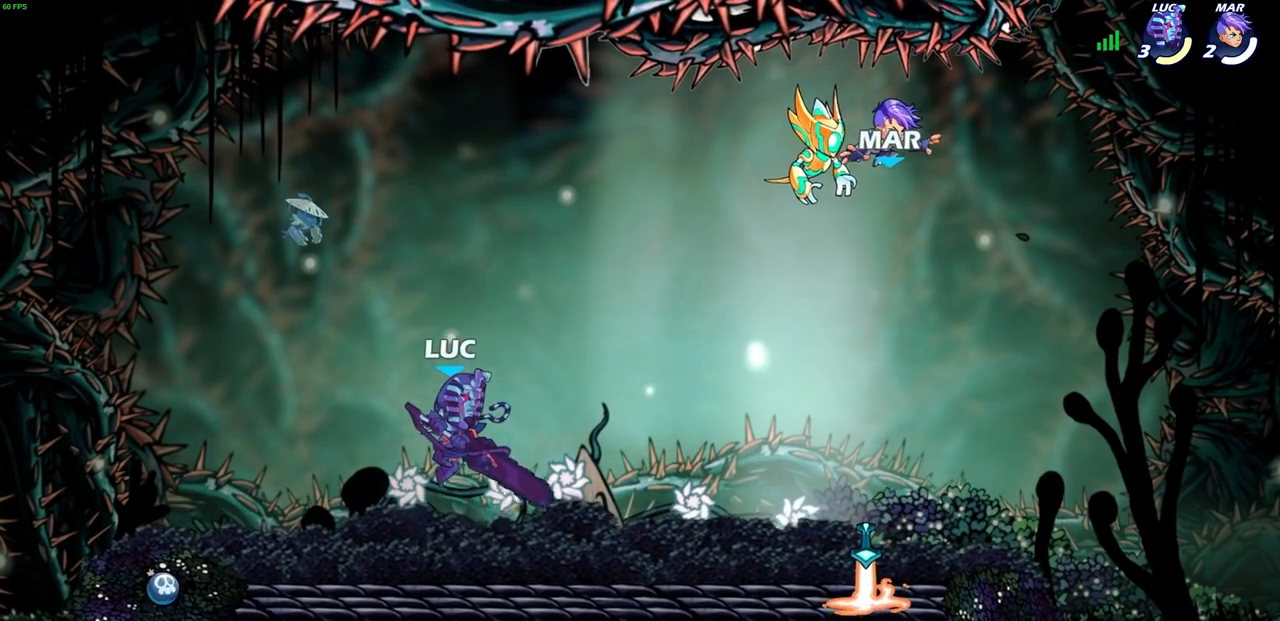
{"buttons": [], "left_stick": "center", "events": []}
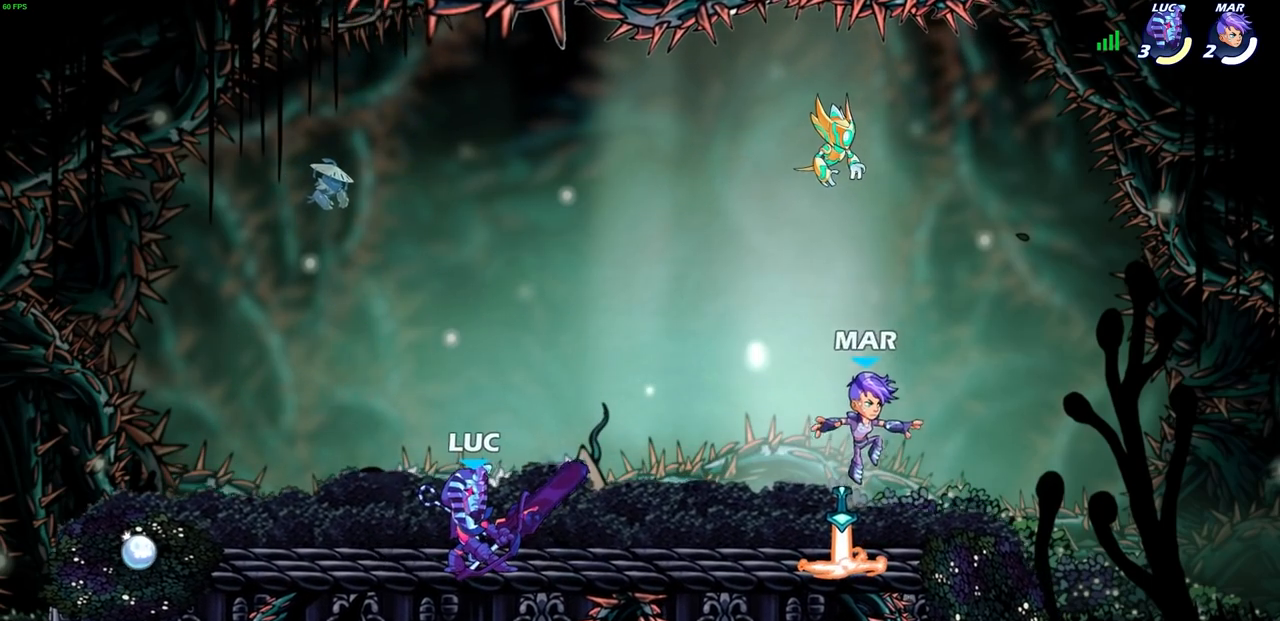
{"buttons": [], "left_stick": "center", "events": []}
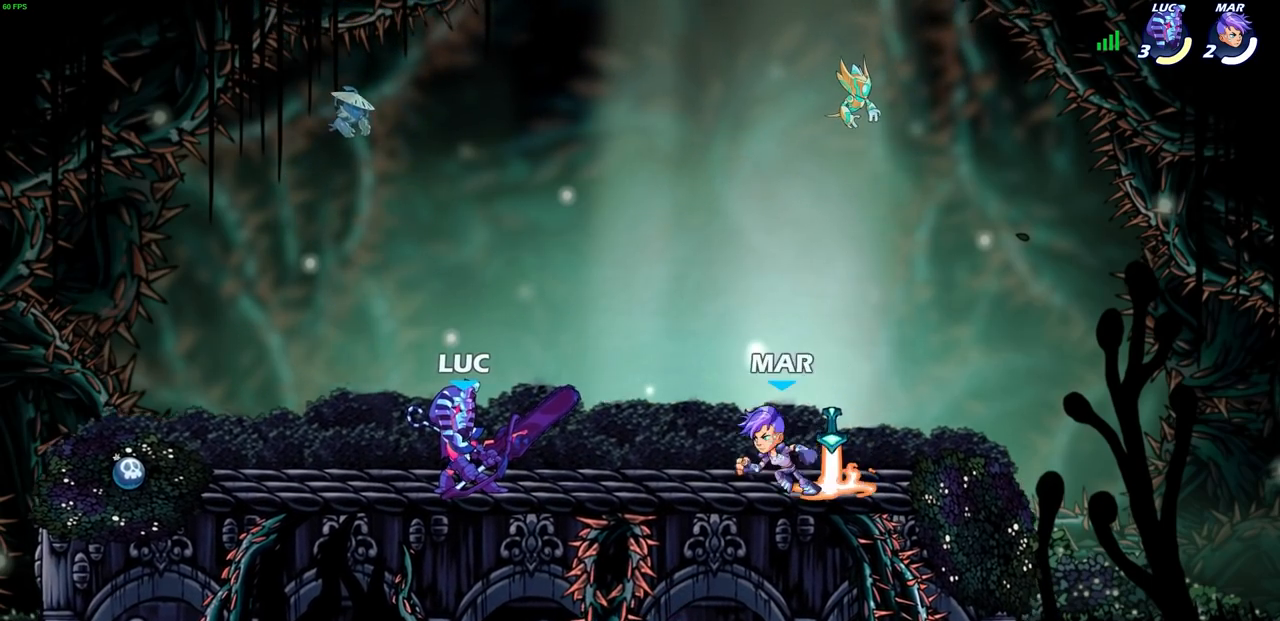
{"buttons": [], "left_stick": "center", "events": [[133, "left_stick", "left"], [183, "R2", "down"], [350, "R2", "up"], [367, "left_stick", "center"]]}
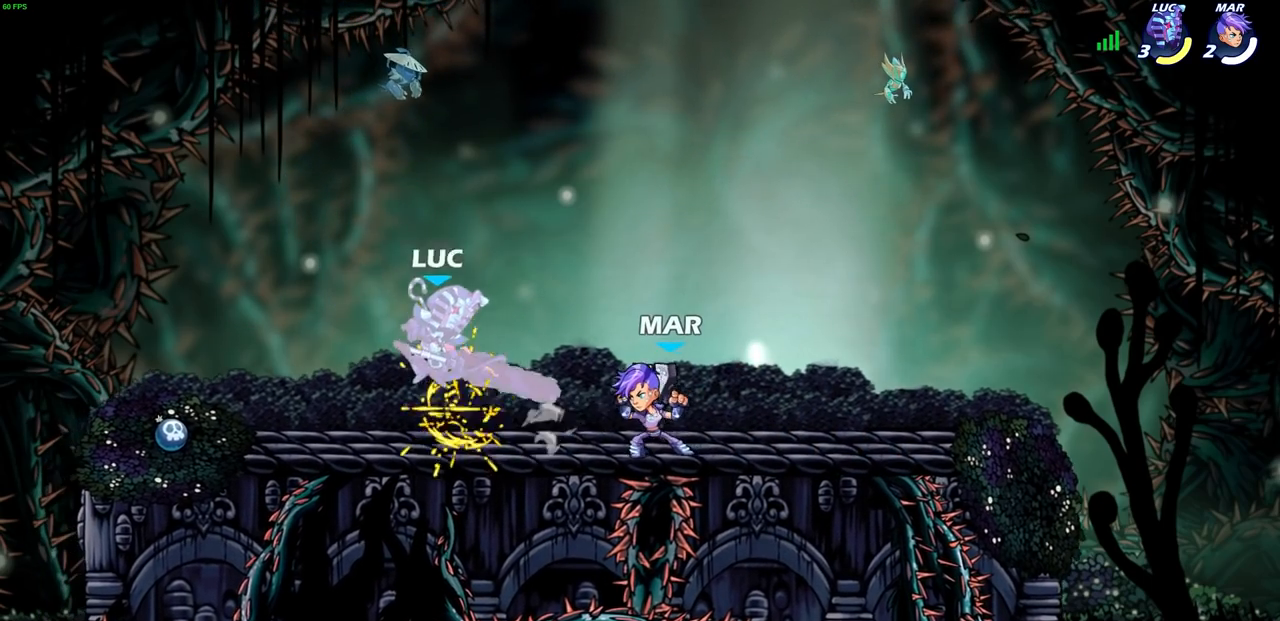
{"buttons": [], "left_stick": "up-right", "events": [[233, "left_stick", "up-right"], [300, "R2", "down"], [500, "R2", "up"]]}
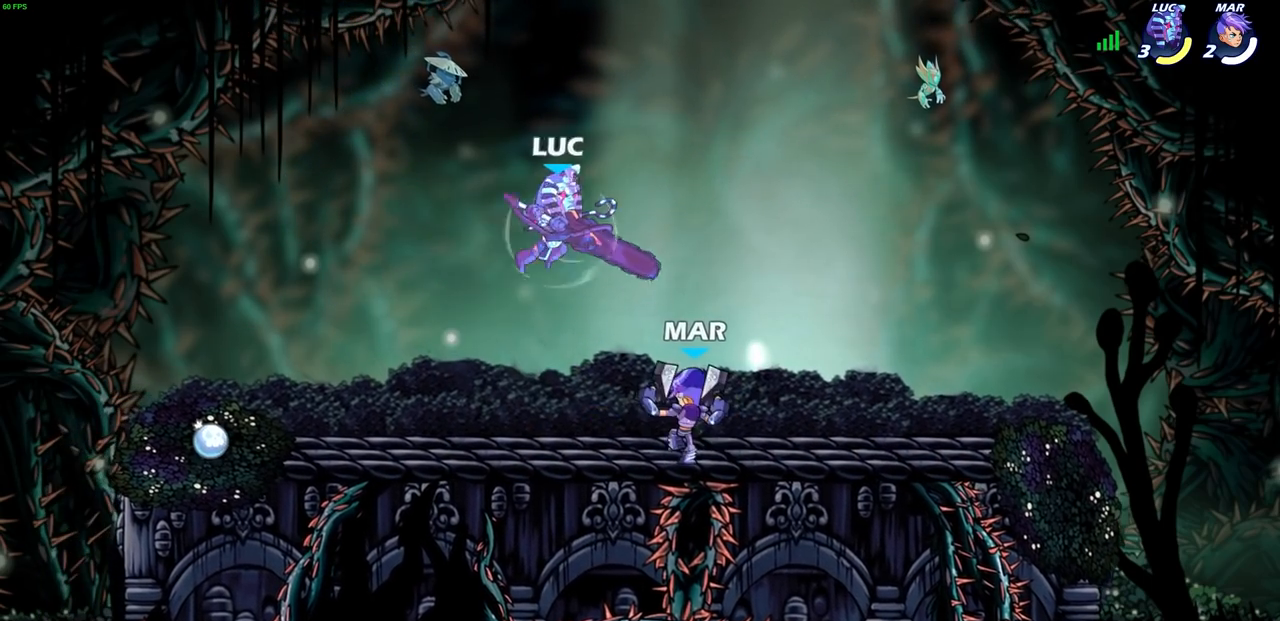
{"buttons": [], "left_stick": "left", "events": [[67, "left_stick", "center"], [117, "left_stick", "down"], [183, "SQUARE", "down"], [283, "SQUARE", "up"], [283, "left_stick", "down-left"], [483, "left_stick", "left"]]}
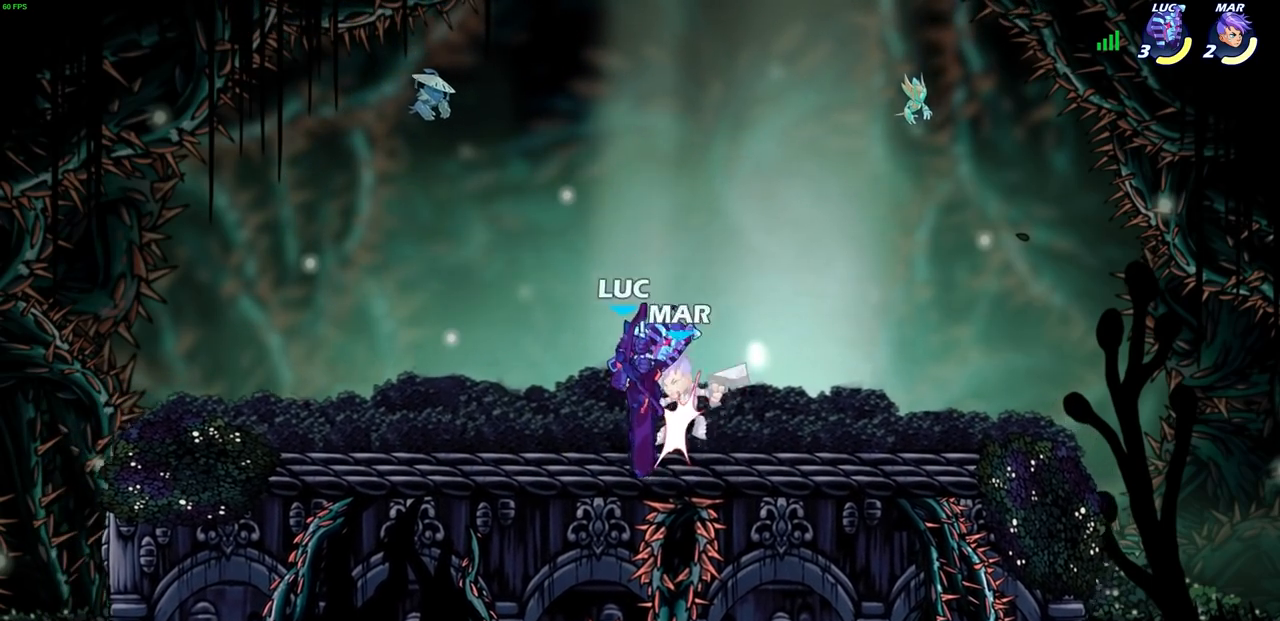
{"buttons": ["SQUARE"], "left_stick": "center", "events": [[67, "left_stick", "up-right"], [167, "CROSS", "down"], [200, "SQUARE", "down"], [233, "CROSS", "up"], [250, "SQUARE", "up"], [267, "left_stick", "center"], [483, "SQUARE", "down"]]}
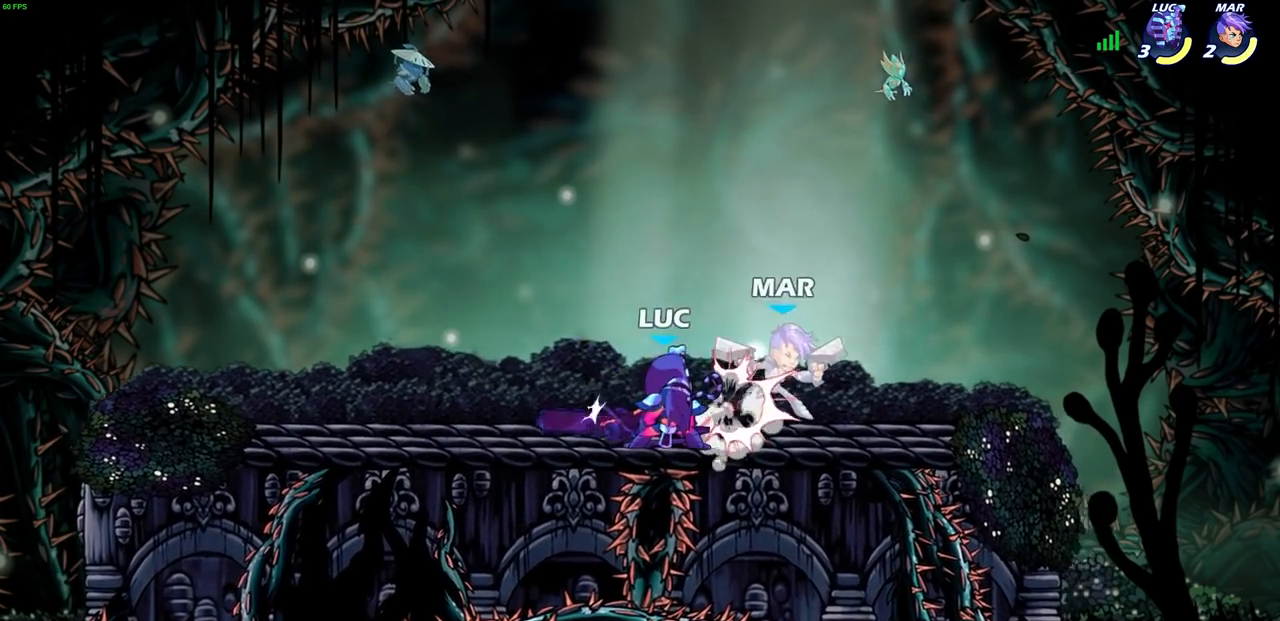
{"buttons": [], "left_stick": "center", "events": [[100, "SQUARE", "up"], [167, "SQUARE", "down"], [267, "SQUARE", "up"]]}
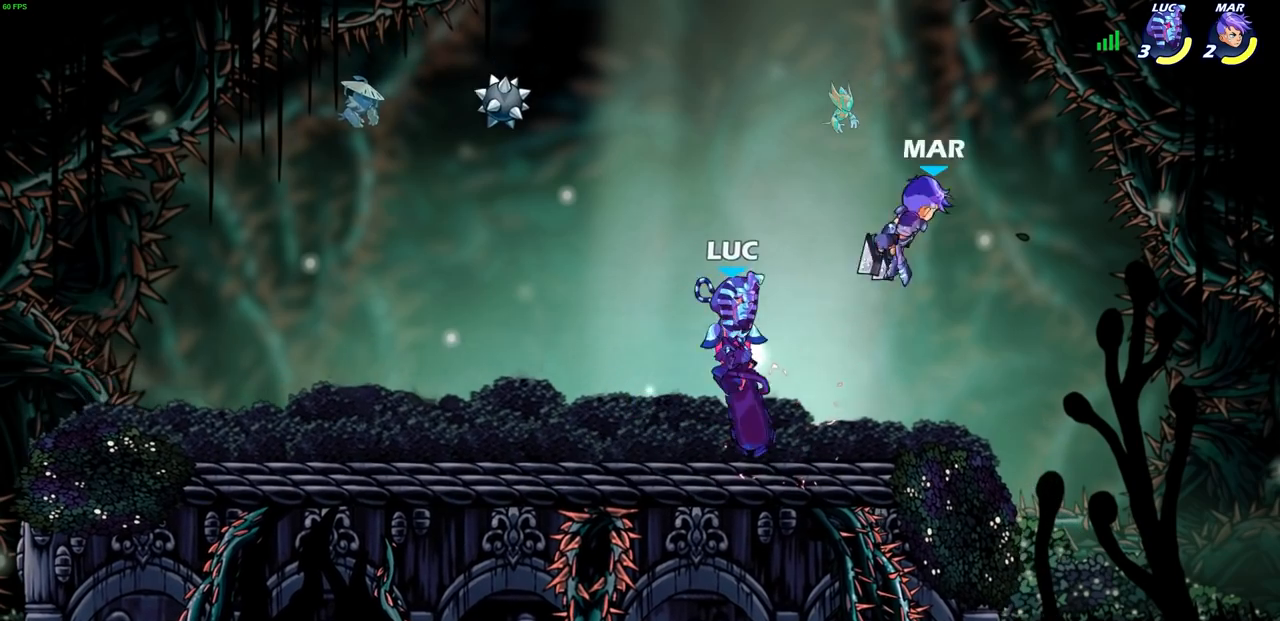
{"buttons": [], "left_stick": "up-right", "events": [[83, "left_stick", "right"], [150, "CROSS", "down"], [200, "CIRCLE", "down"], [200, "CROSS", "up"], [217, "left_stick", "up-right"], [283, "CIRCLE", "up"]]}
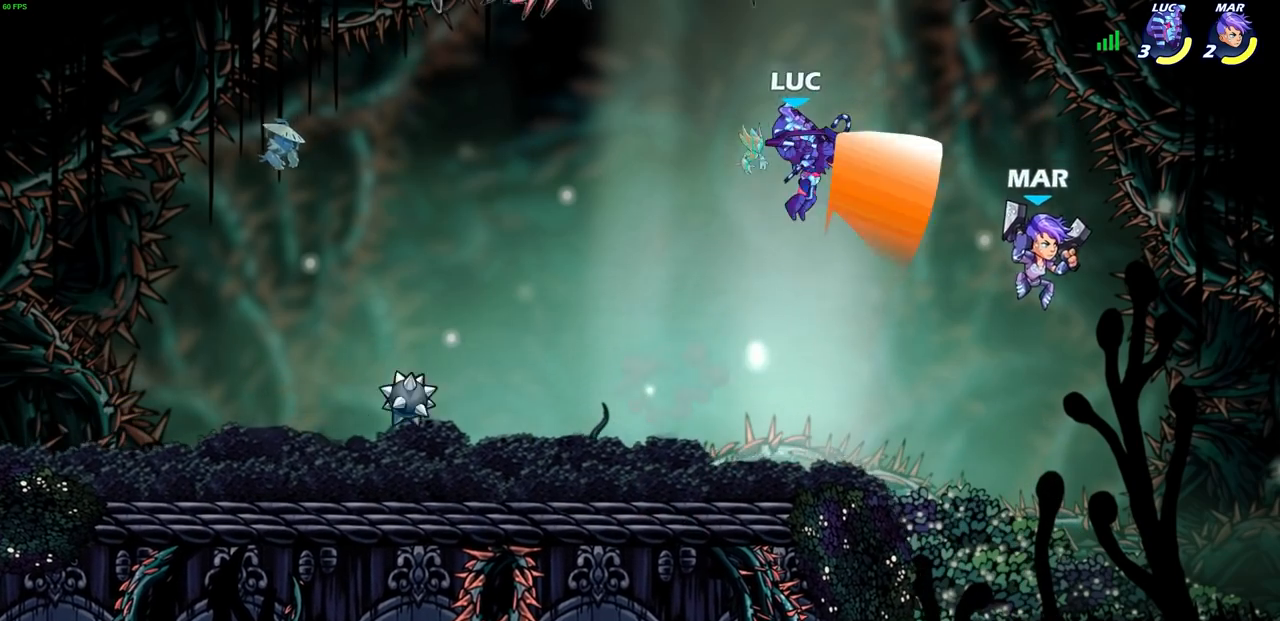
{"buttons": [], "left_stick": "right", "events": [[217, "left_stick", "up-left"], [433, "left_stick", "right"]]}
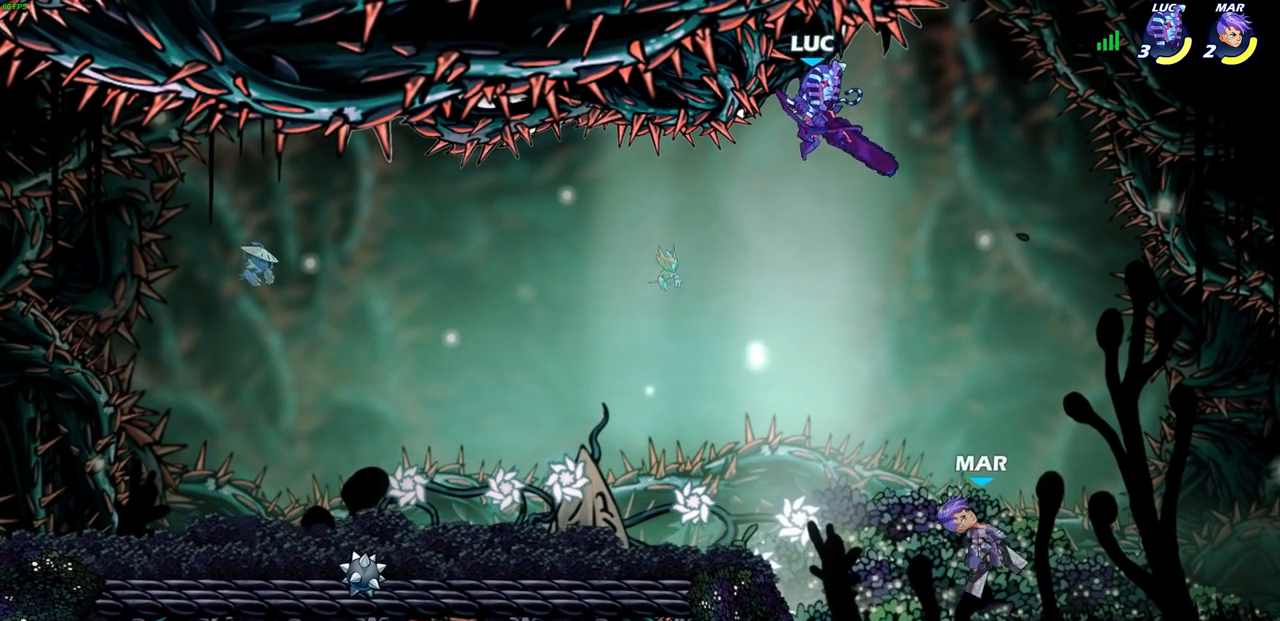
{"buttons": [], "left_stick": "down-left", "events": [[17, "left_stick", "down-right"], [67, "left_stick", "down"], [167, "SQUARE", "down"], [267, "SQUARE", "up"], [350, "left_stick", "down-left"]]}
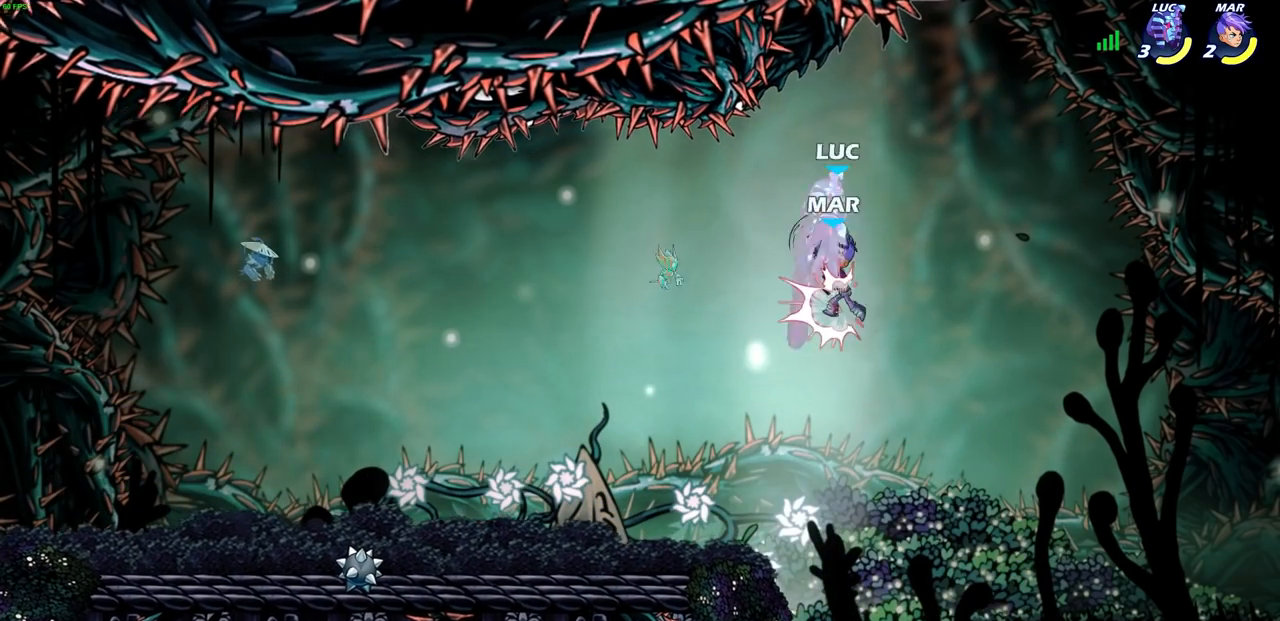
{"buttons": ["R2"], "left_stick": "left", "events": [[33, "left_stick", "left"], [317, "R2", "down"]]}
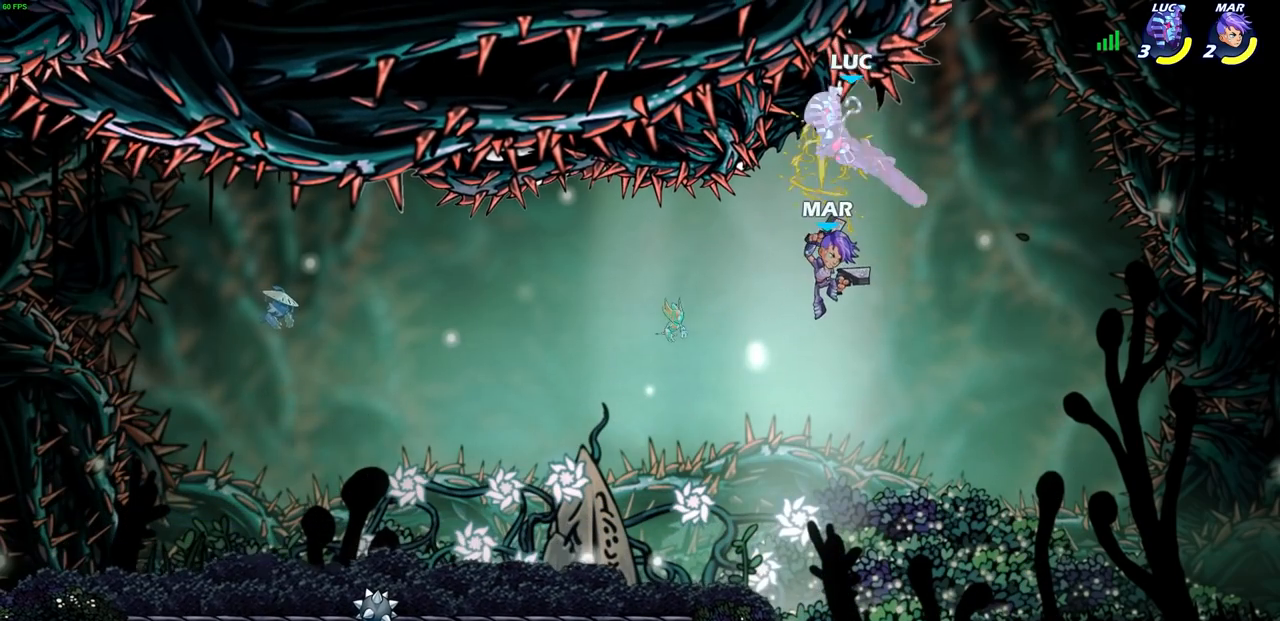
{"buttons": [], "left_stick": "left", "events": [[50, "R2", "up"], [283, "SQUARE", "down"], [383, "SQUARE", "up"]]}
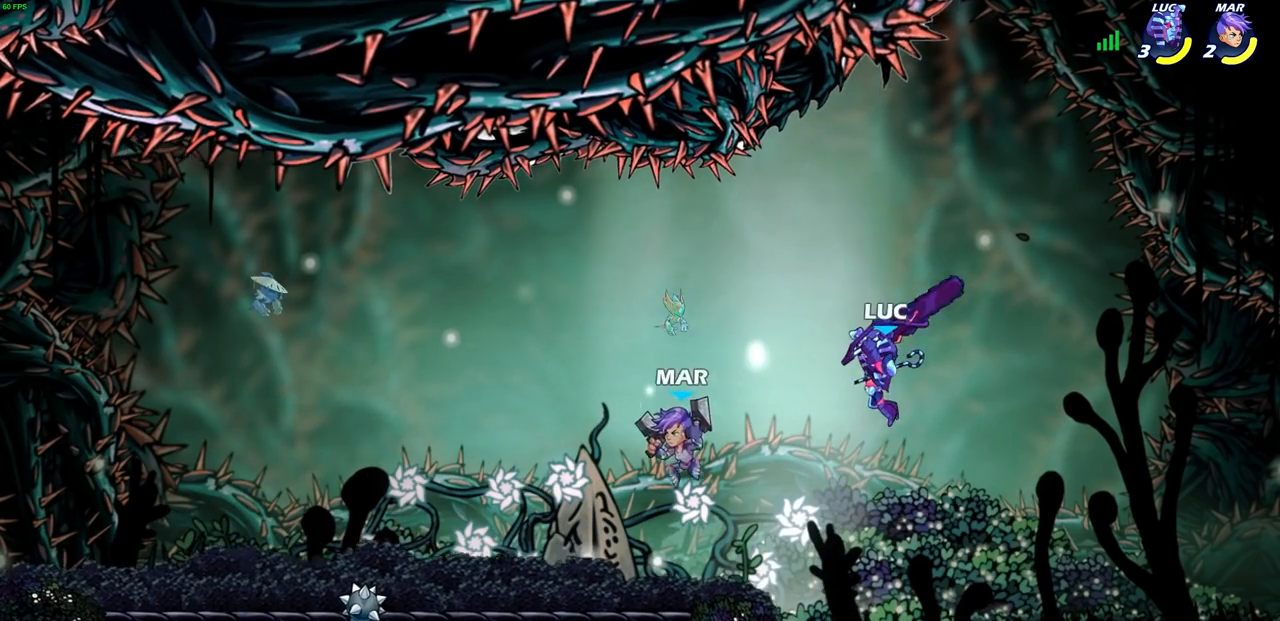
{"buttons": [], "left_stick": "left", "events": [[150, "left_stick", "center"], [433, "left_stick", "left"]]}
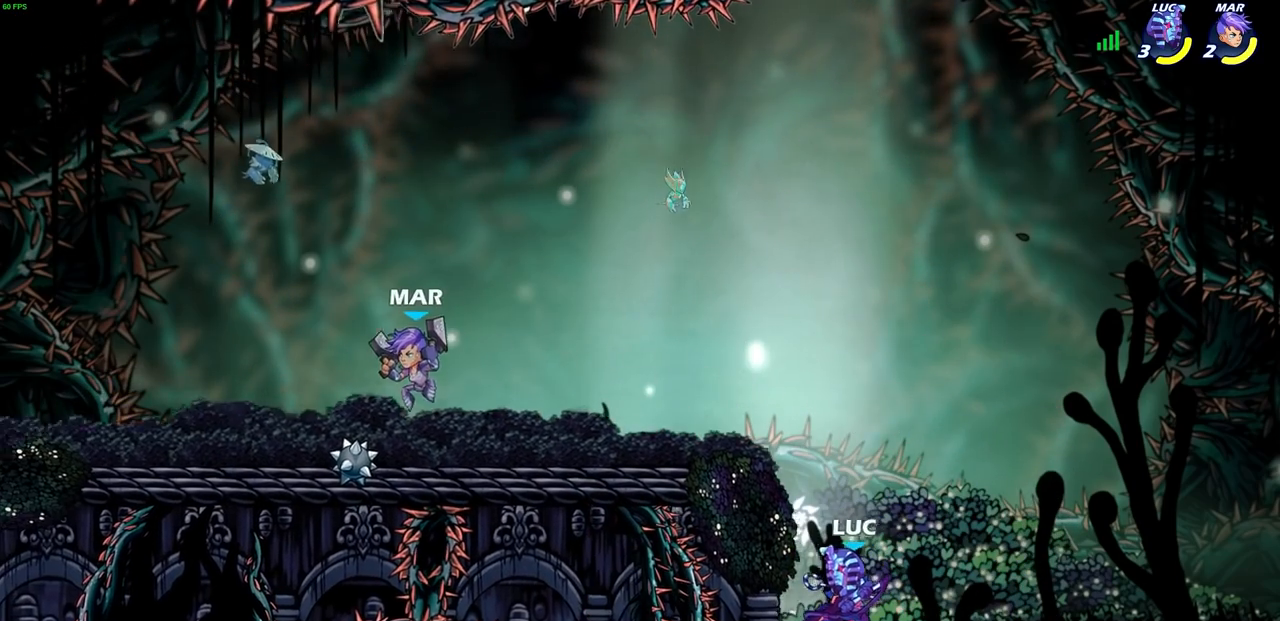
{"buttons": ["CROSS"], "left_stick": "up-left", "events": [[50, "CROSS", "down"], [250, "CROSS", "up"], [383, "CROSS", "down"], [383, "left_stick", "up-right"], [483, "left_stick", "up-left"]]}
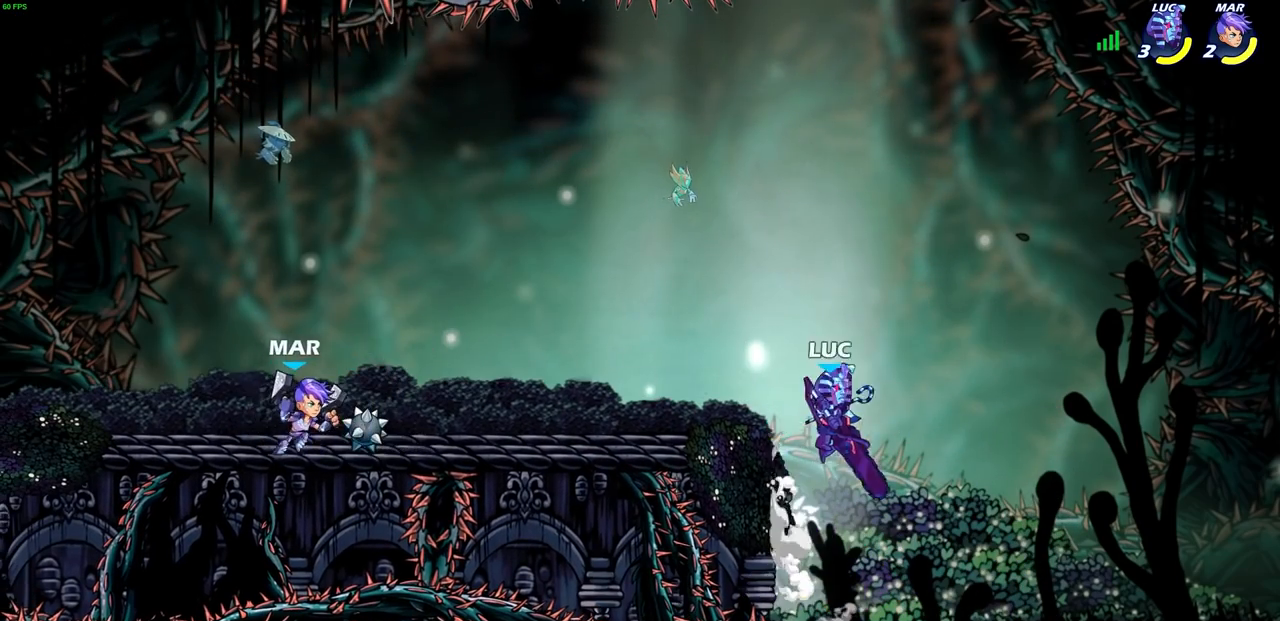
{"buttons": [], "left_stick": "up-left", "events": [[33, "CROSS", "up"], [117, "CROSS", "down"], [383, "CROSS", "up"]]}
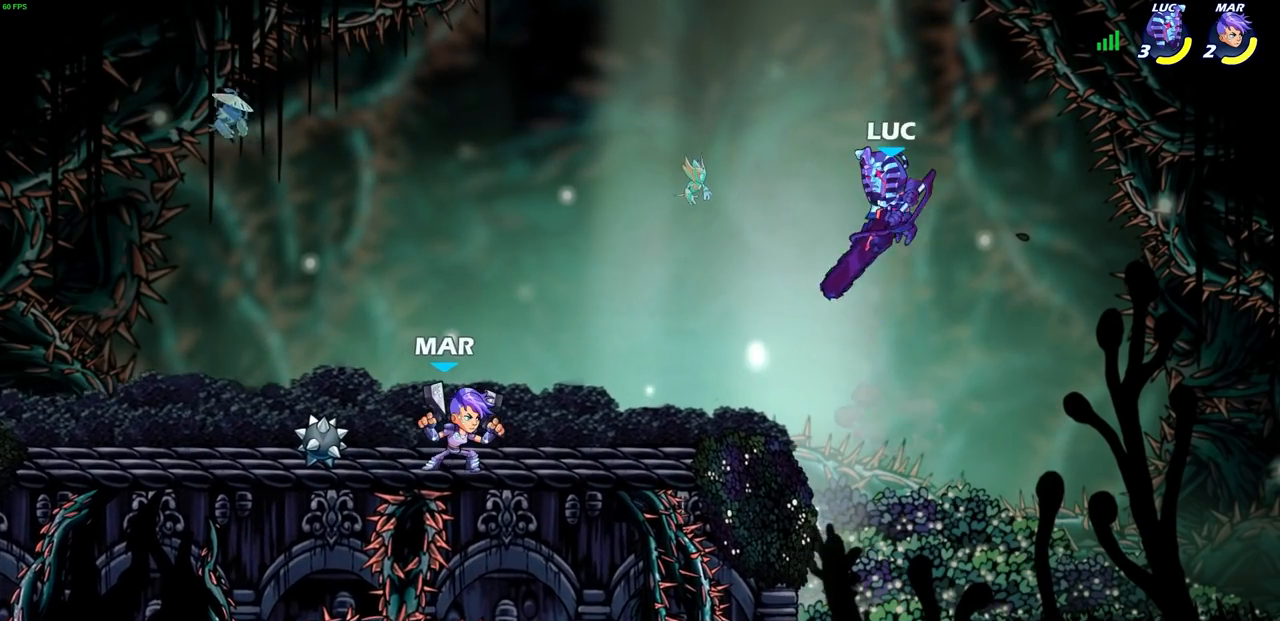
{"buttons": ["R2"], "left_stick": "center", "events": [[183, "left_stick", "center"], [383, "left_stick", "left"], [450, "R2", "down"], [467, "left_stick", "center"]]}
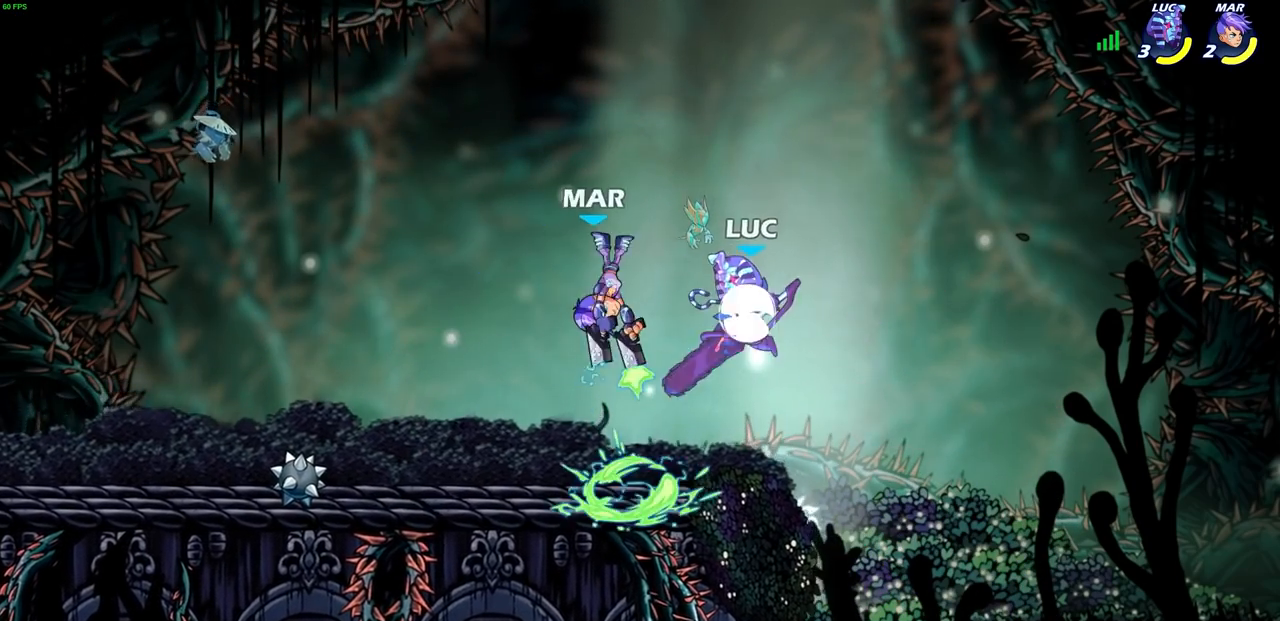
{"buttons": ["SQUARE"], "left_stick": "center", "events": [[250, "R2", "up"], [250, "SQUARE", "down"], [367, "SQUARE", "up"], [450, "SQUARE", "down"]]}
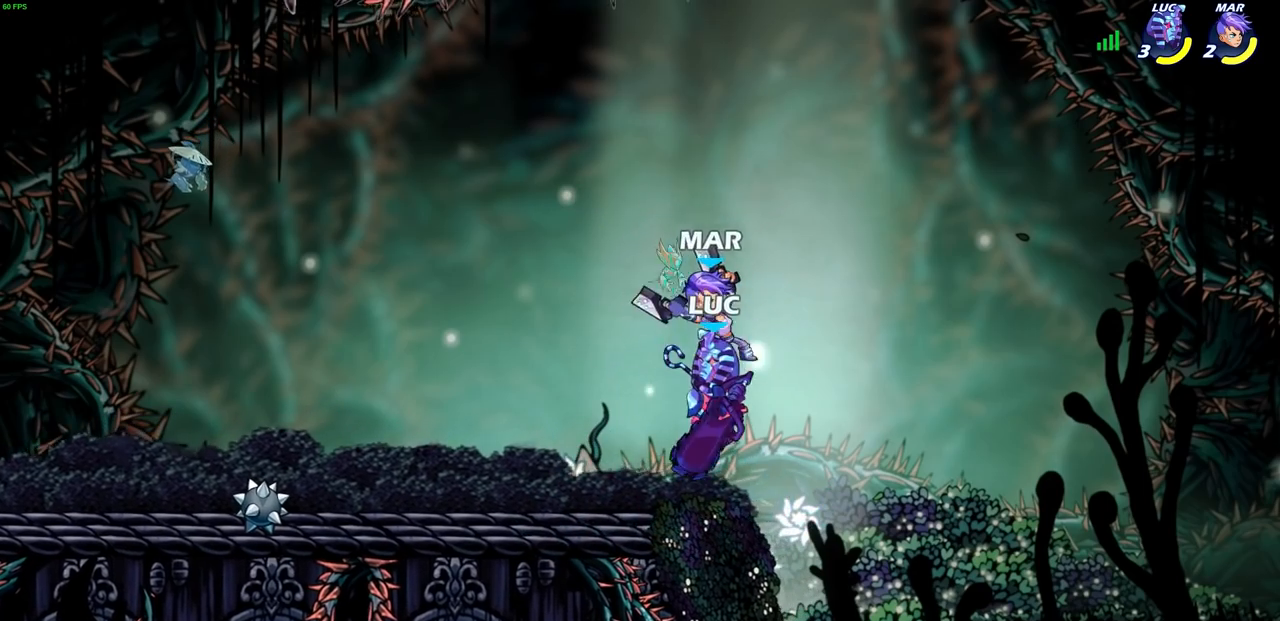
{"buttons": ["CROSS"], "left_stick": "left", "events": [[50, "SQUARE", "up"], [117, "SQUARE", "down"], [217, "left_stick", "left"], [233, "SQUARE", "up"], [500, "CROSS", "down"]]}
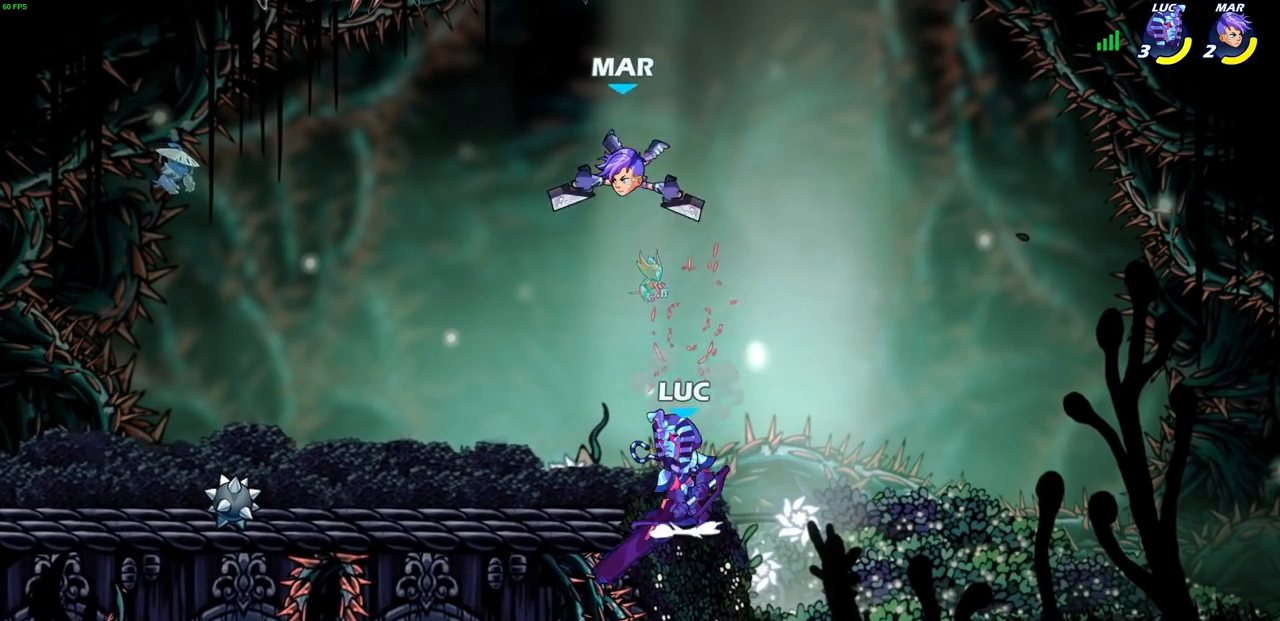
{"buttons": [], "left_stick": "up-left", "events": [[83, "CROSS", "up"], [100, "CIRCLE", "down"], [167, "left_stick", "up-left"], [200, "CIRCLE", "up"]]}
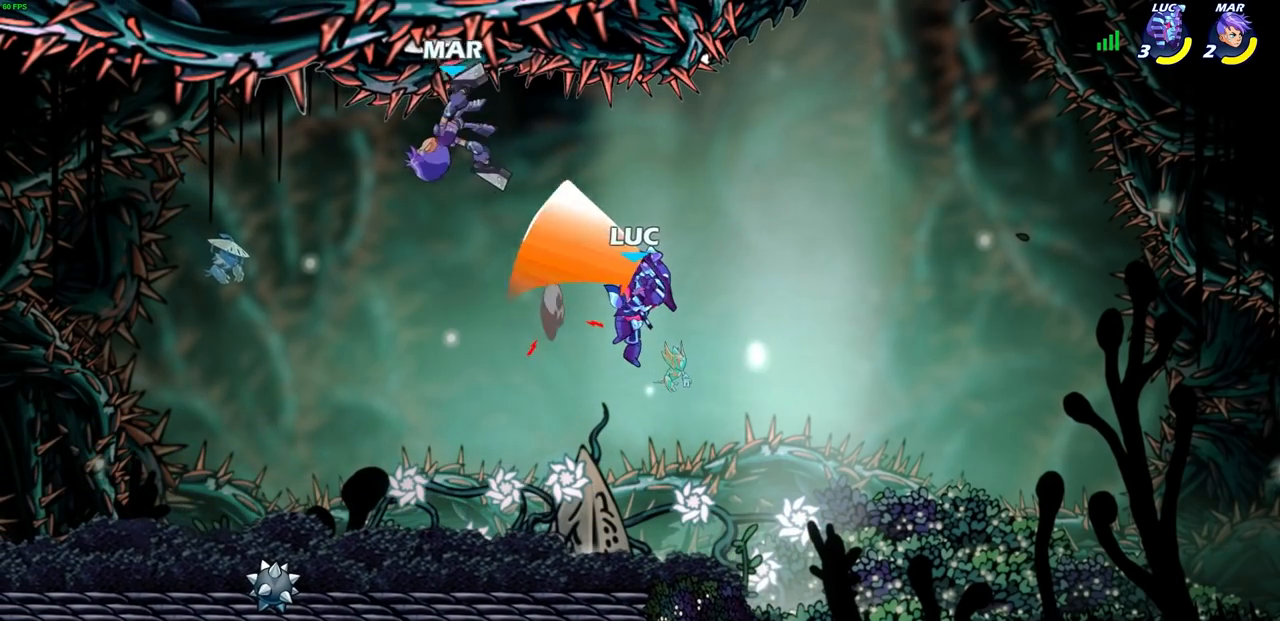
{"buttons": [], "left_stick": "right", "events": [[233, "left_stick", "center"], [400, "left_stick", "right"]]}
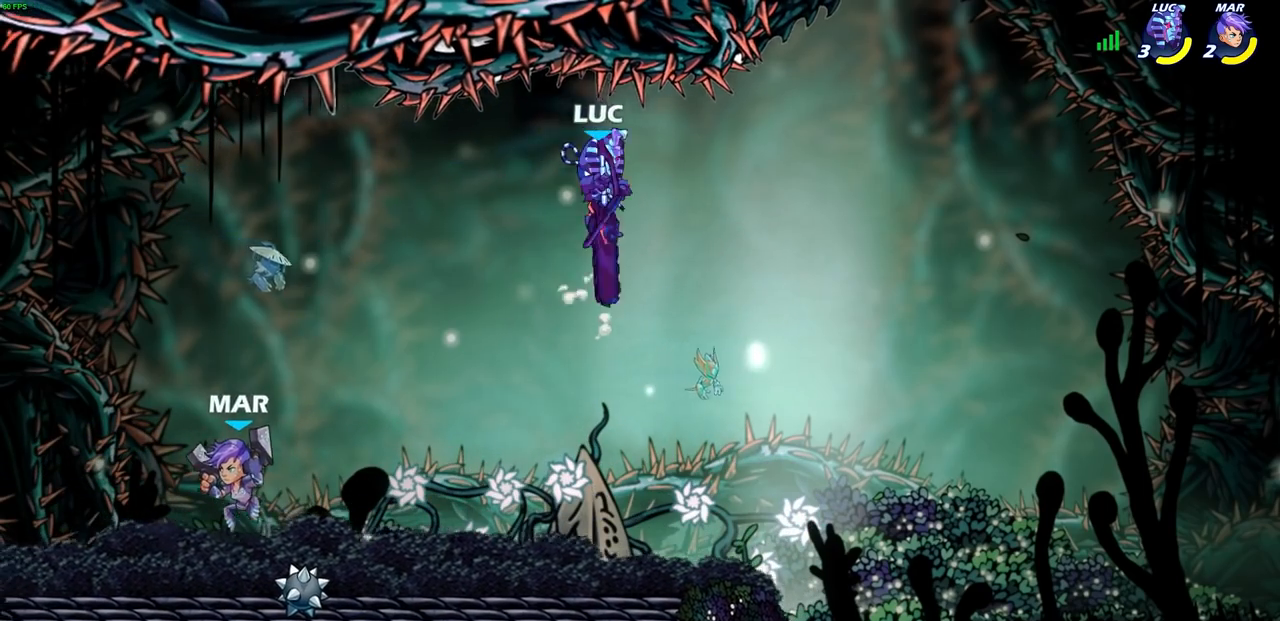
{"buttons": [], "left_stick": "center", "events": [[150, "left_stick", "down"], [217, "left_stick", "left"], [267, "R1", "down"], [350, "R1", "up"], [367, "left_stick", "center"]]}
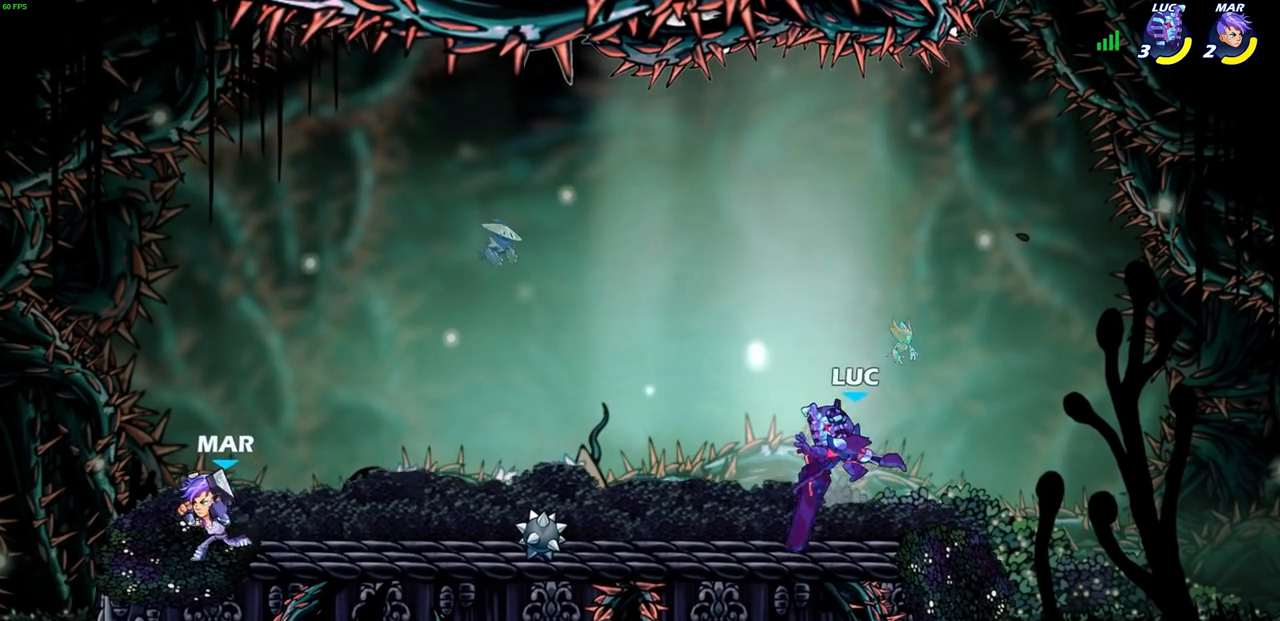
{"buttons": [], "left_stick": "left", "events": [[183, "left_stick", "left"], [250, "R2", "down"], [433, "R2", "up"]]}
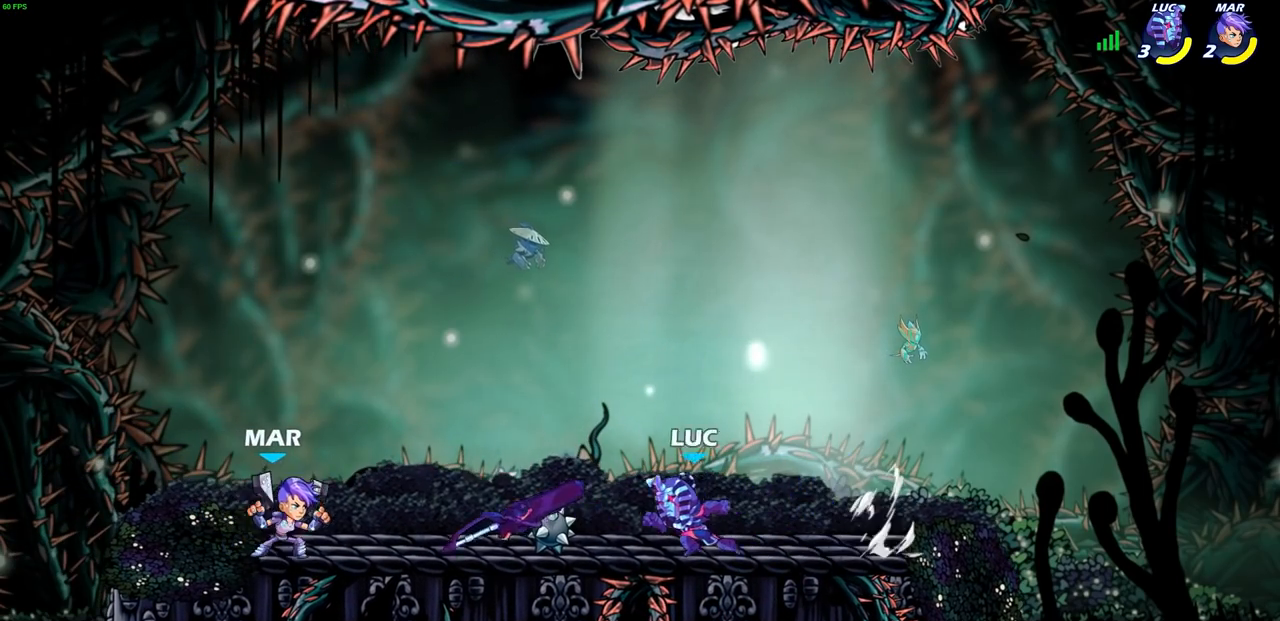
{"buttons": [], "left_stick": "up-right", "events": [[167, "CROSS", "down"], [200, "left_stick", "up-right"], [233, "R1", "down"], [317, "CROSS", "up"], [350, "R1", "up"]]}
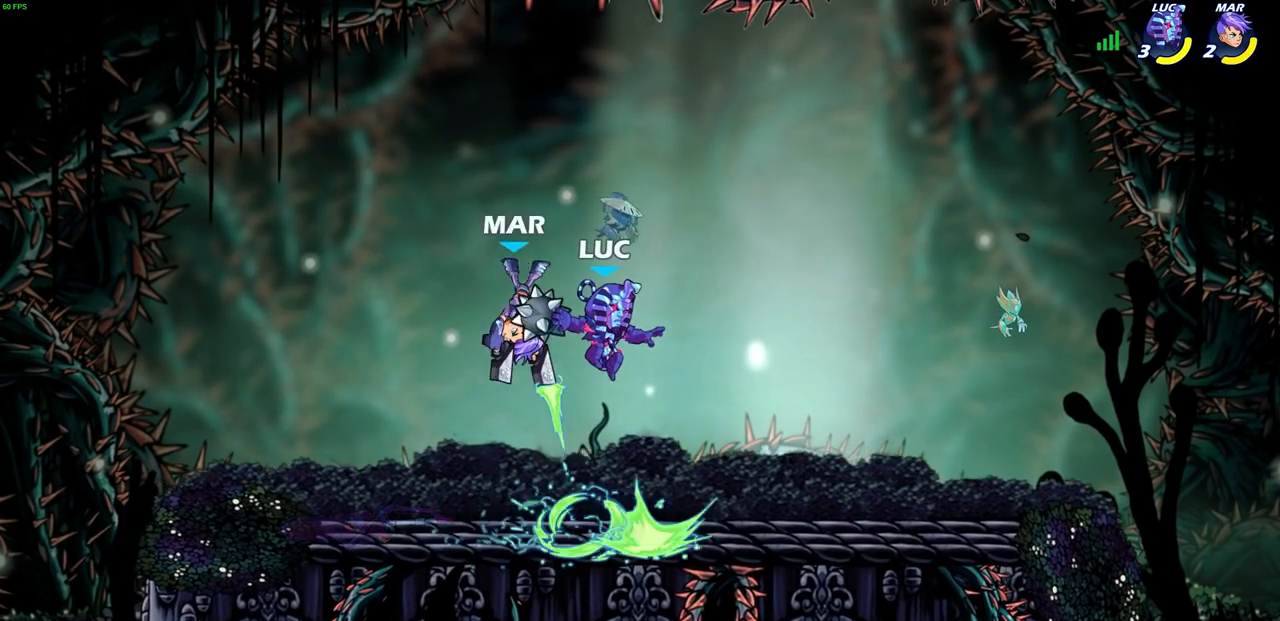
{"buttons": [], "left_stick": "center", "events": [[33, "left_stick", "center"], [233, "SQUARE", "down"], [250, "left_stick", "up"], [283, "SQUARE", "up"], [383, "left_stick", "center"]]}
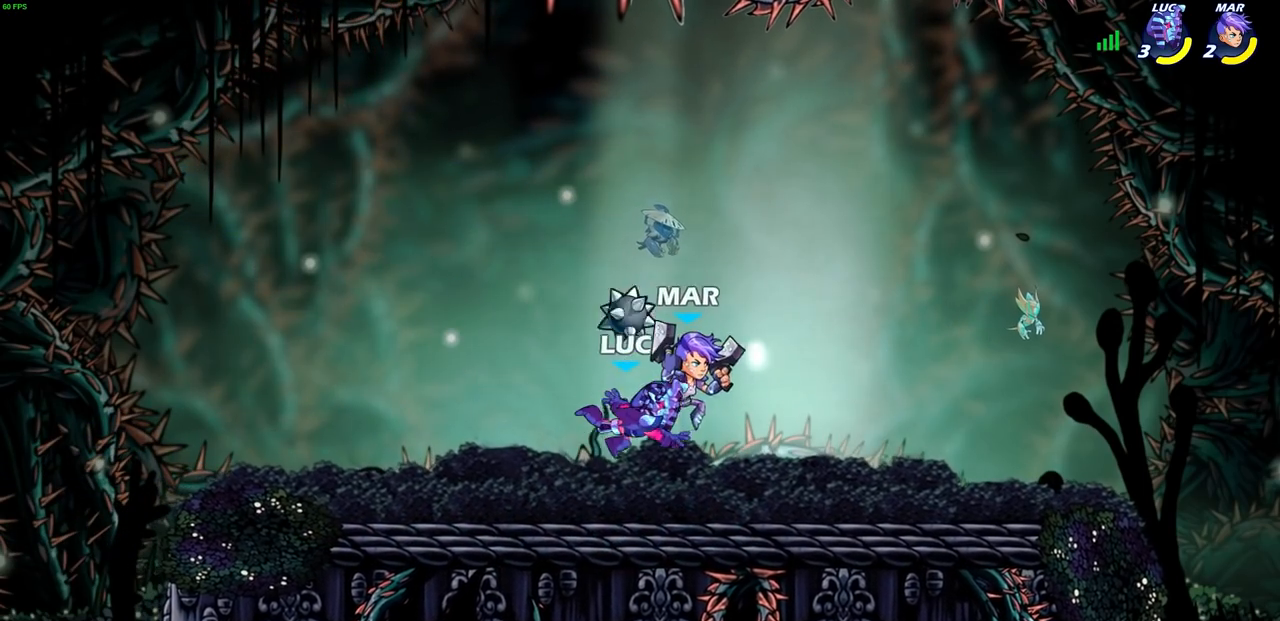
{"buttons": ["CROSS"], "left_stick": "center", "events": [[217, "CROSS", "down"], [317, "CROSS", "up"], [450, "CROSS", "down"]]}
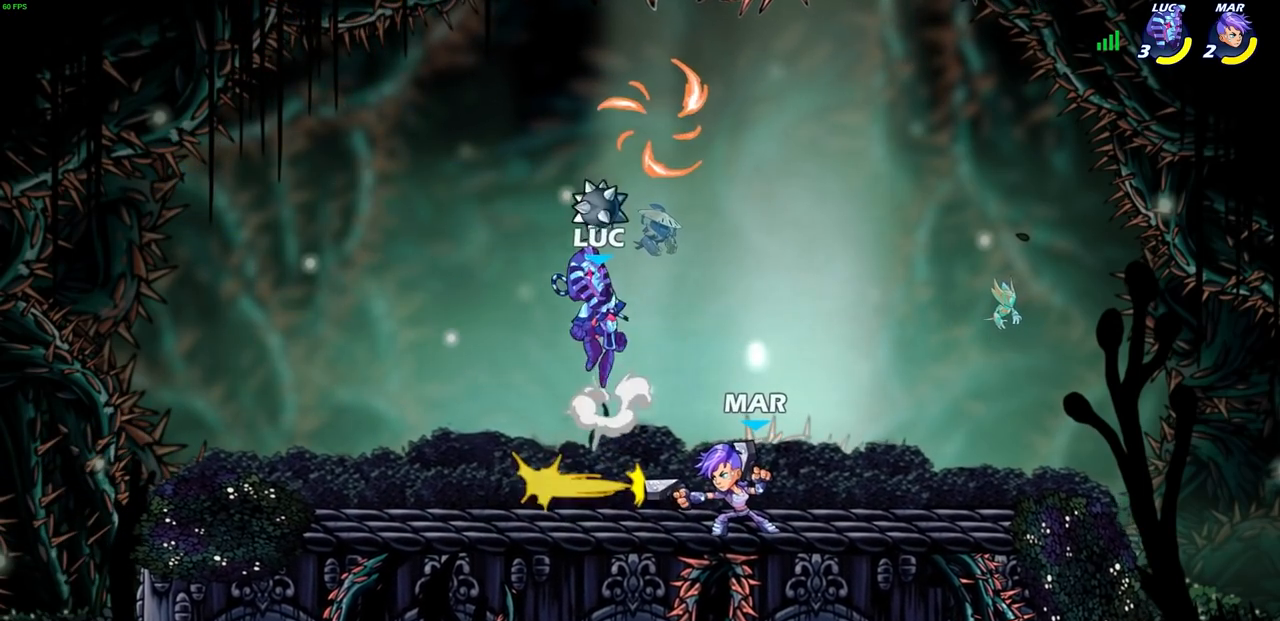
{"buttons": [], "left_stick": "right", "events": [[100, "CROSS", "up"], [200, "left_stick", "right"]]}